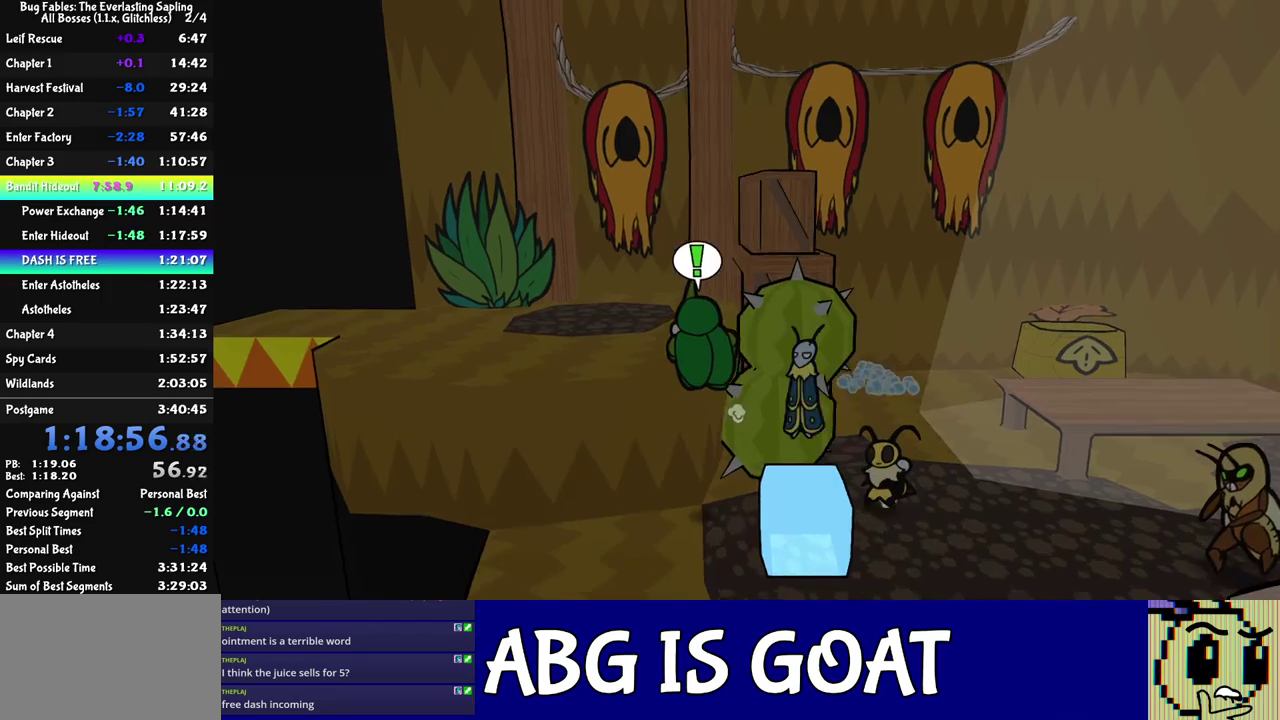
Gameplay with a controller (Nintendo layout); each line is a JSON object with the inputs held at the frame after it. "events" lists button and stick changes between this image and that frame as [ms after this image, input, new state], when the widget could be followed in between. Not read: A B L1 L3 R1 R3.
{"buttons": [], "left_stick": "up-left", "events": [[267, "C_DOWN", "up"], [417, "C_RIGHT", "down"], [483, "C_RIGHT", "up"]]}
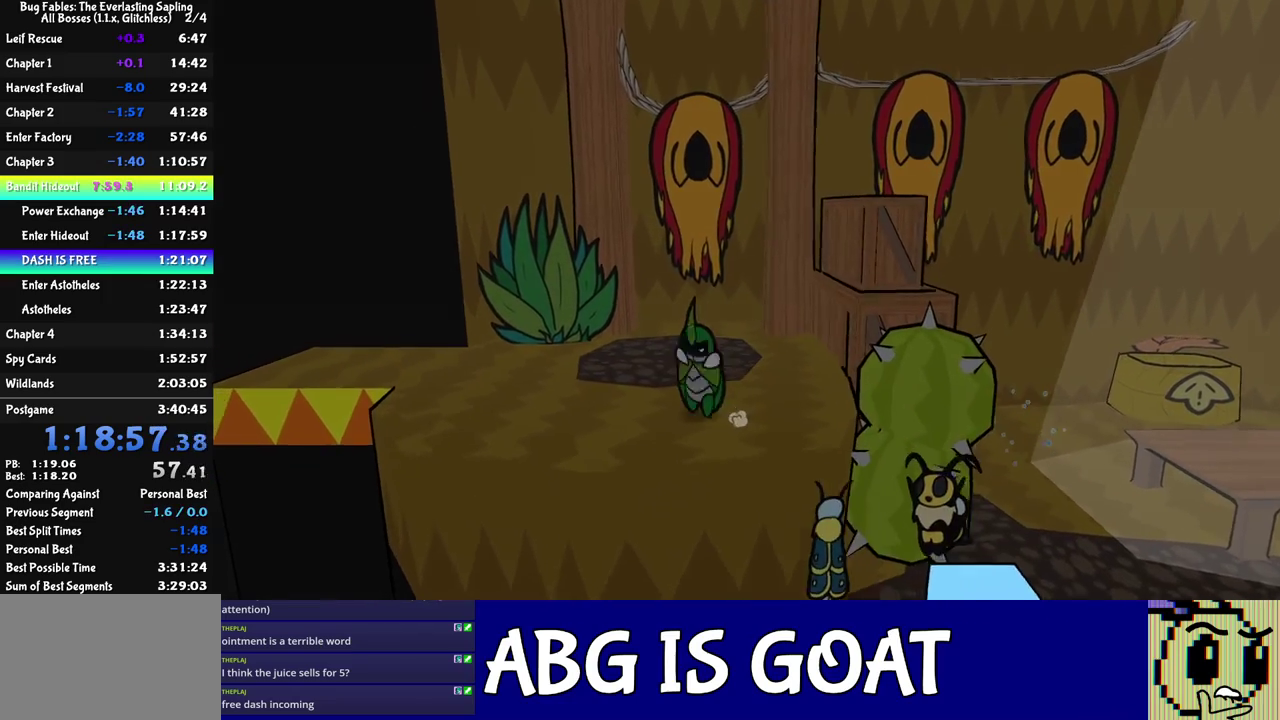
{"buttons": [], "left_stick": "left", "events": [[117, "C_RIGHT", "down"], [183, "C_RIGHT", "up"], [450, "left_stick", "left"]]}
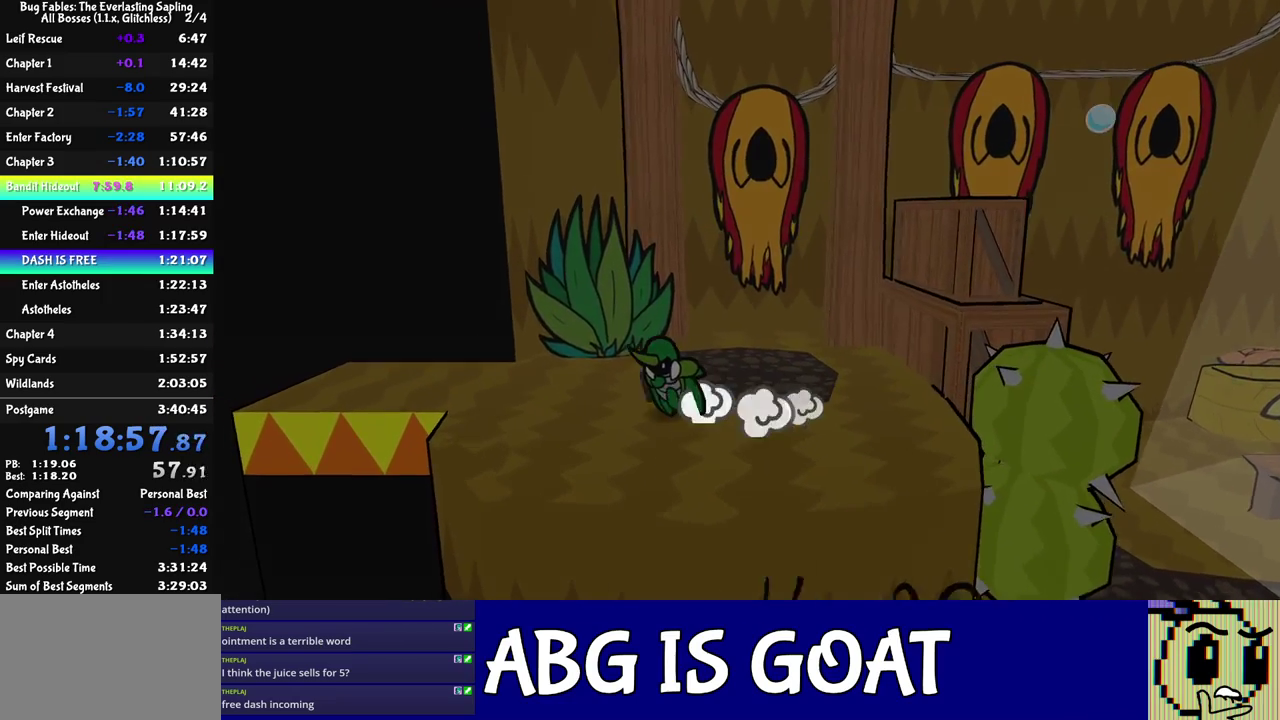
{"buttons": [], "left_stick": "left", "events": []}
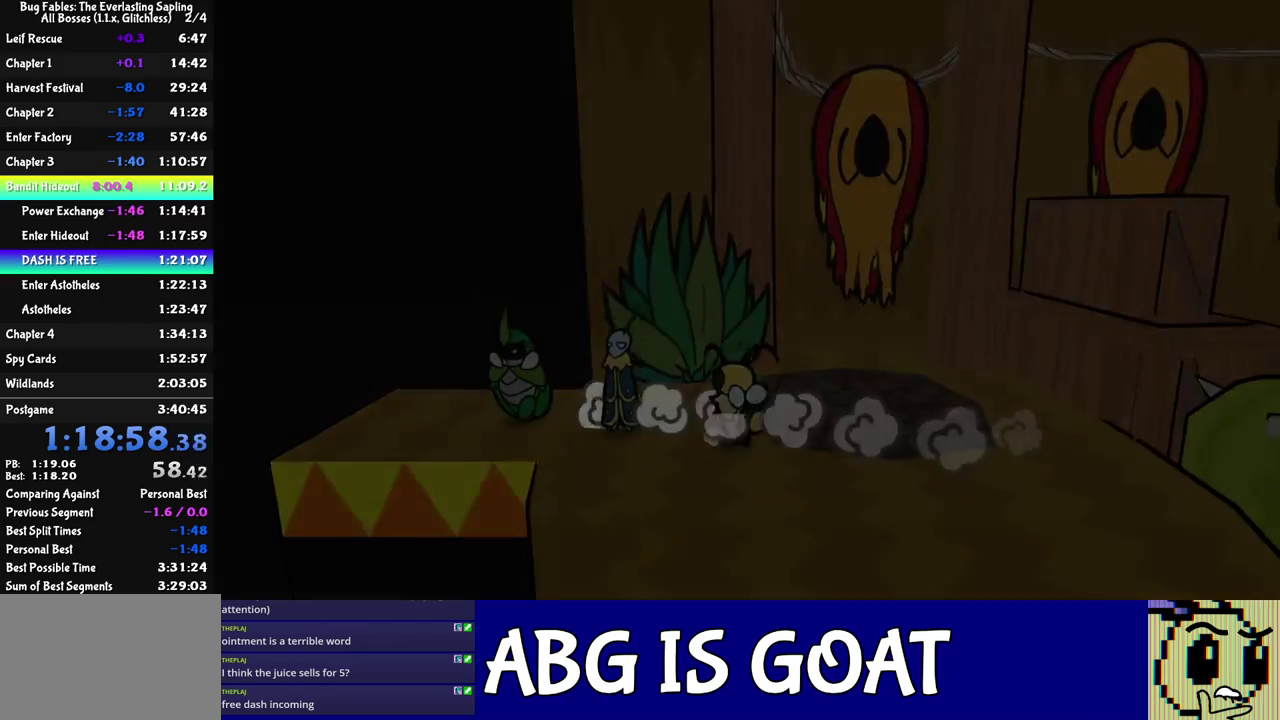
{"buttons": [], "left_stick": "center", "events": [[317, "left_stick", "center"]]}
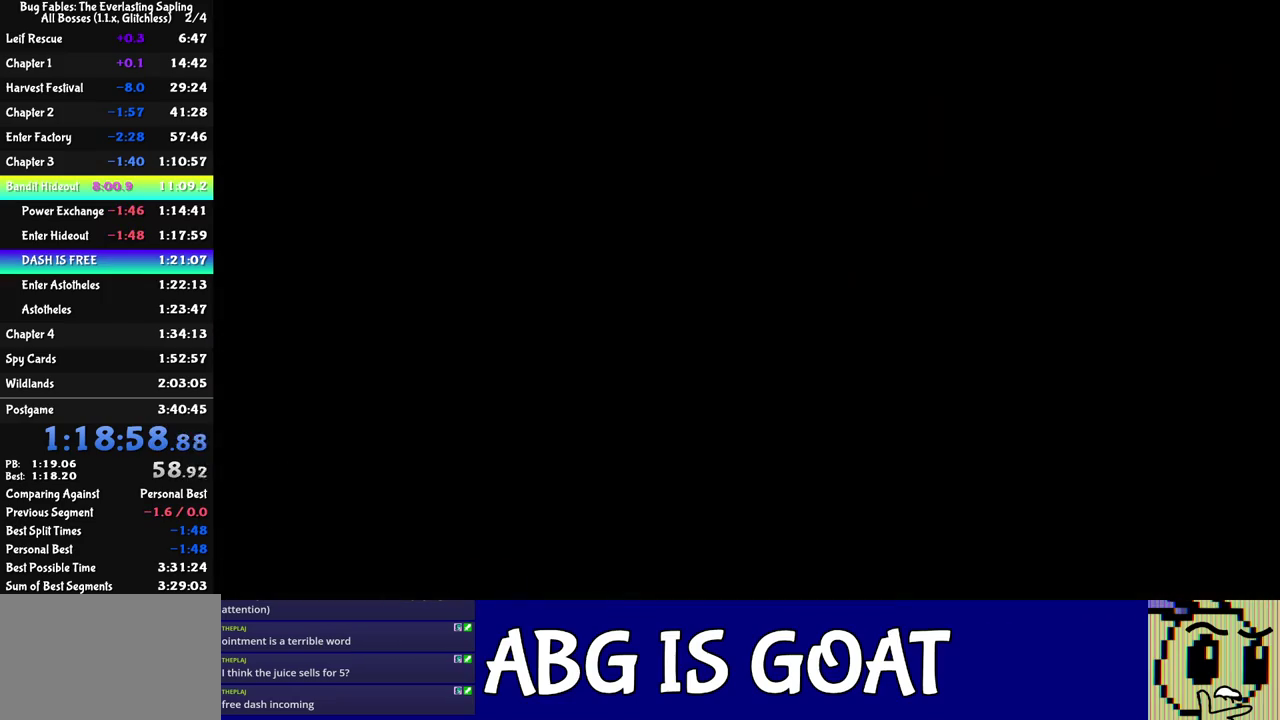
{"buttons": [], "left_stick": "down-left", "events": [[433, "left_stick", "down-left"]]}
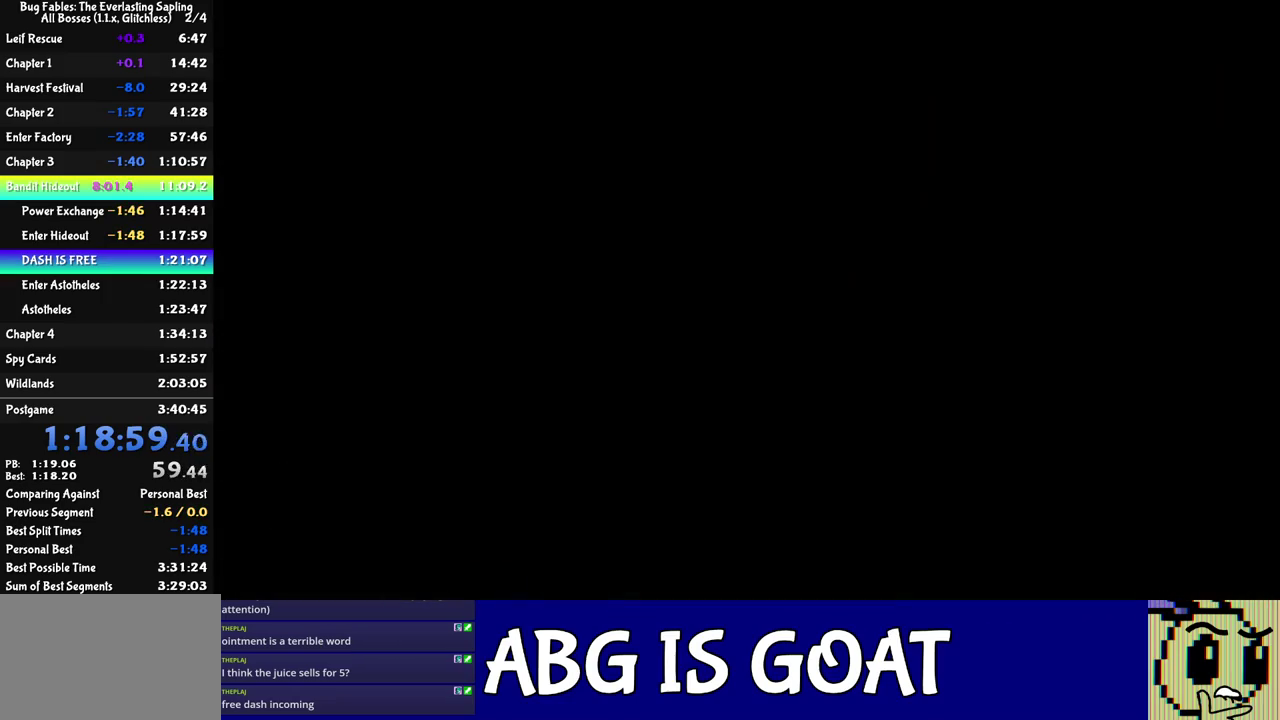
{"buttons": [], "left_stick": "down-left", "events": []}
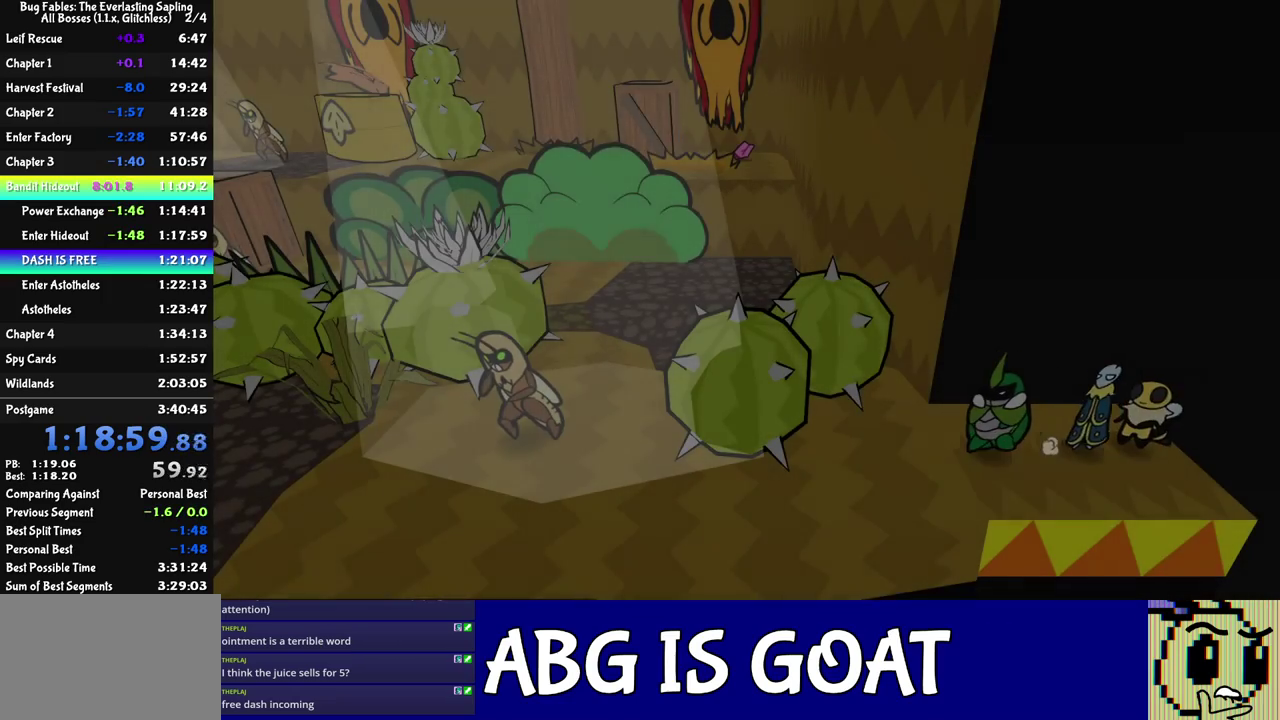
{"buttons": ["C_DOWN"], "left_stick": "down-left", "events": [[117, "C_DOWN", "down"], [167, "C_DOWN", "up"], [233, "C_DOWN", "down"], [283, "C_DOWN", "up"], [350, "C_DOWN", "down"], [400, "C_DOWN", "up"], [483, "C_DOWN", "down"]]}
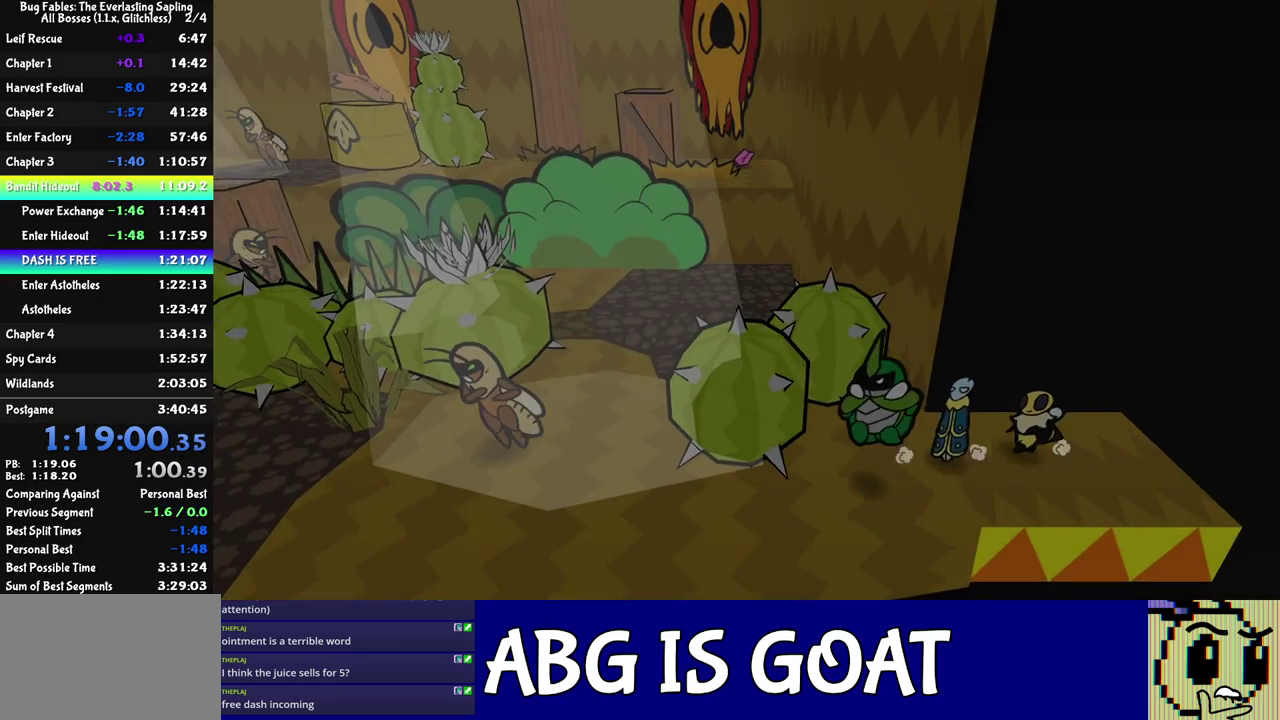
{"buttons": [], "left_stick": "down-left", "events": [[33, "C_DOWN", "up"], [400, "C_DOWN", "down"], [467, "C_DOWN", "up"]]}
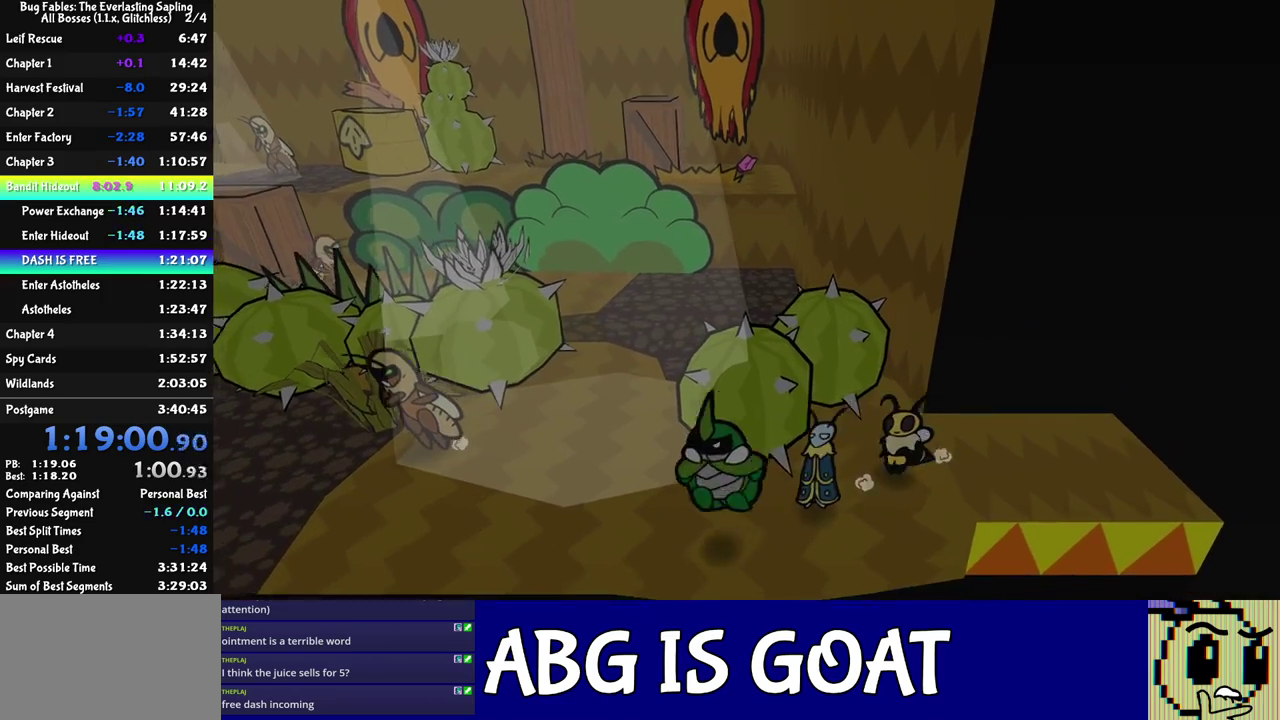
{"buttons": [], "left_stick": "down-left", "events": []}
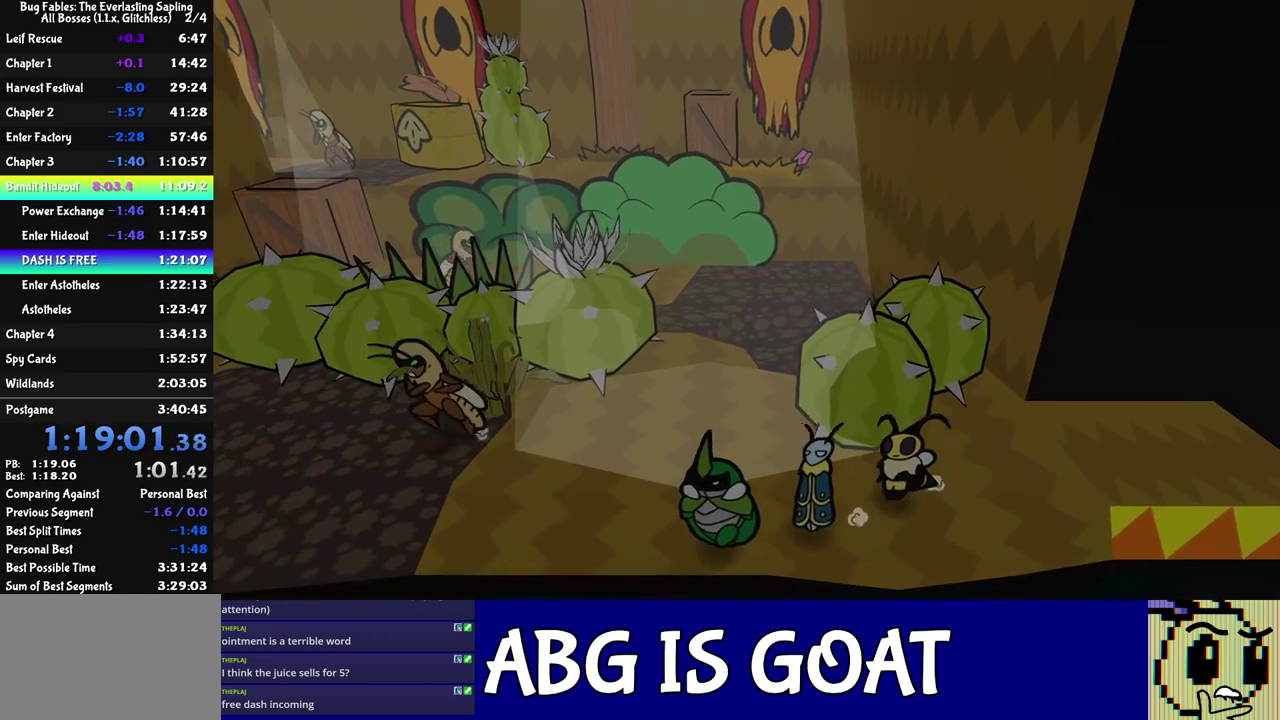
{"buttons": [], "left_stick": "center", "events": [[100, "left_stick", "center"]]}
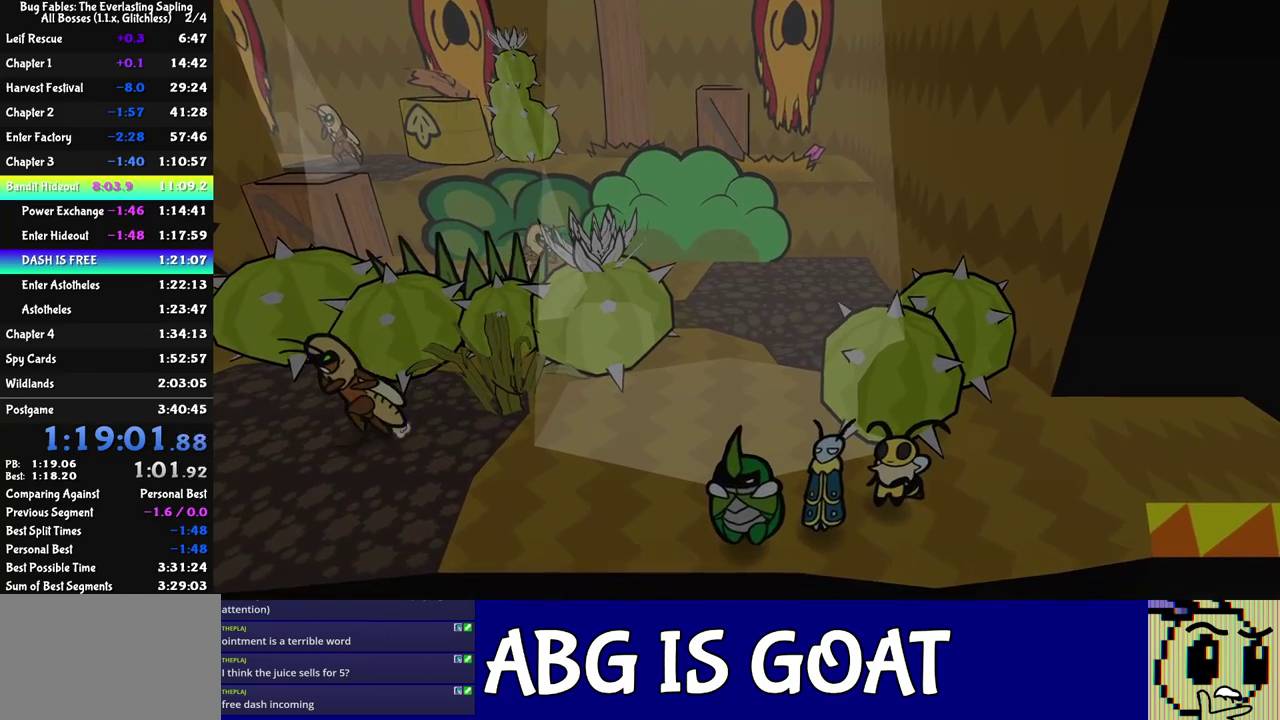
{"buttons": [], "left_stick": "down-left", "events": [[417, "left_stick", "down-left"]]}
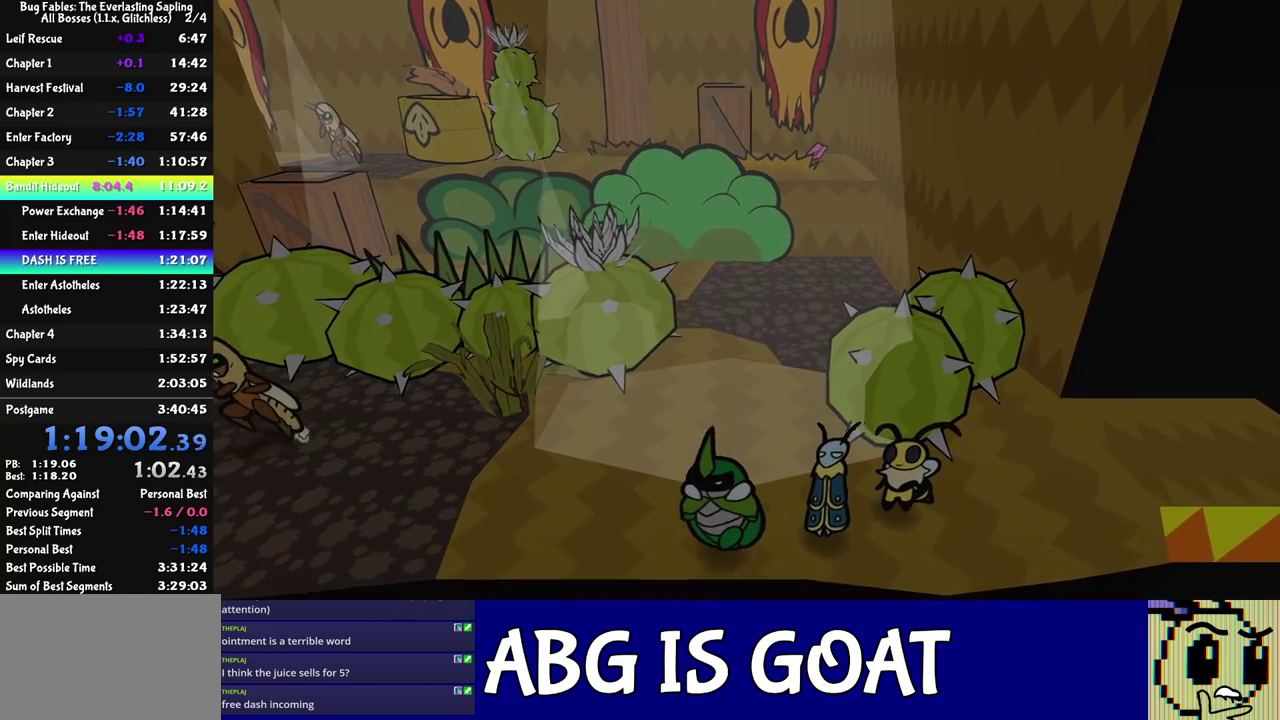
{"buttons": [], "left_stick": "left", "events": [[33, "left_stick", "left"]]}
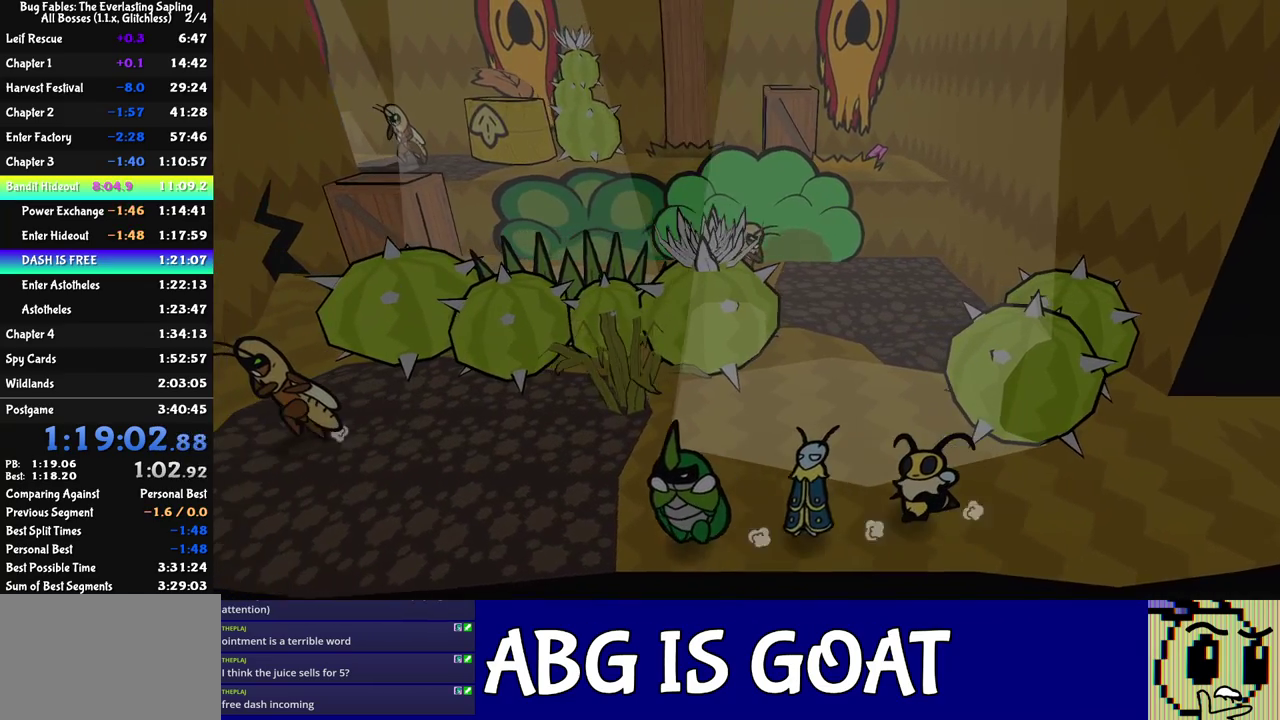
{"buttons": [], "left_stick": "down-left", "events": [[367, "left_stick", "down-left"]]}
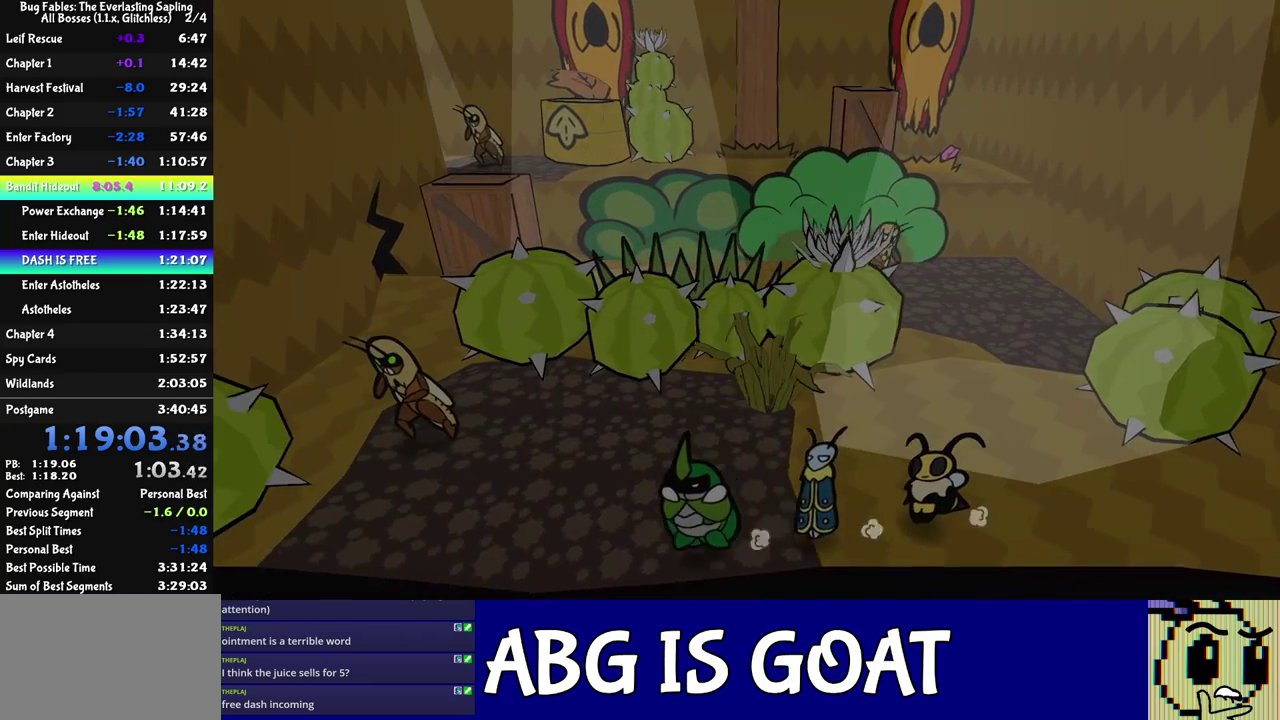
{"buttons": [], "left_stick": "down-left", "events": [[100, "left_stick", "left"], [383, "left_stick", "down-left"]]}
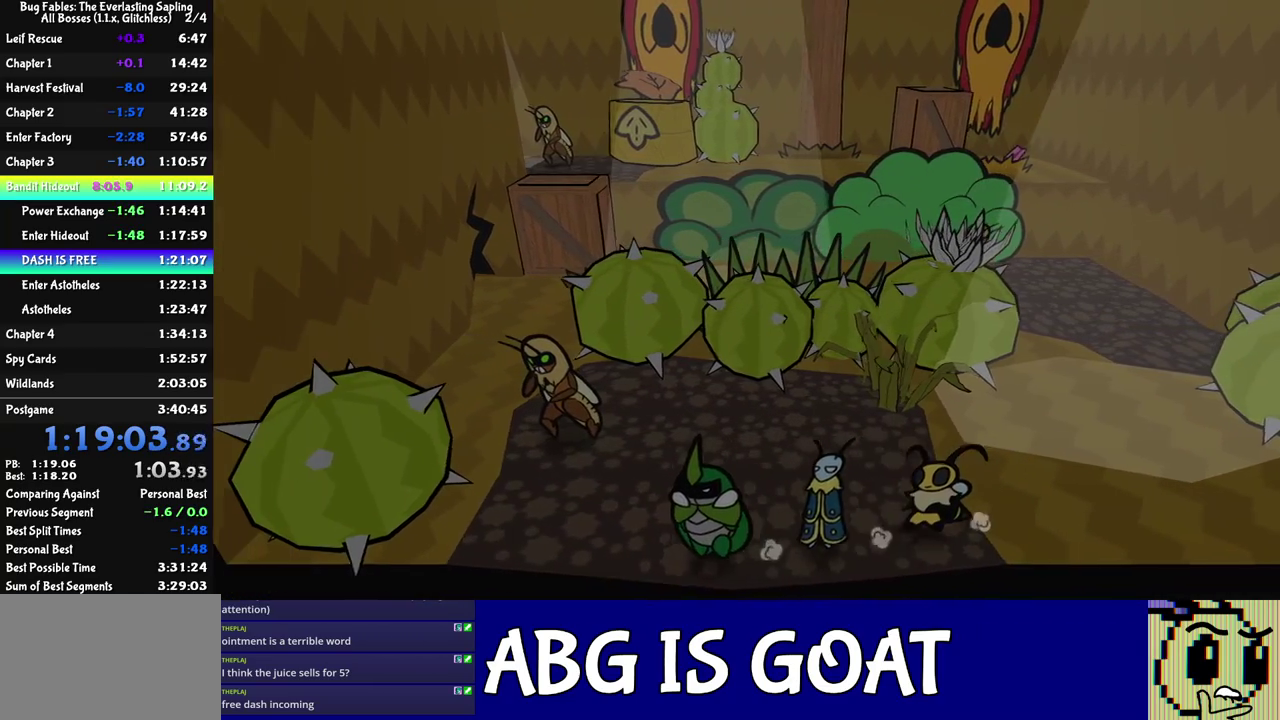
{"buttons": [], "left_stick": "center", "events": [[117, "left_stick", "center"]]}
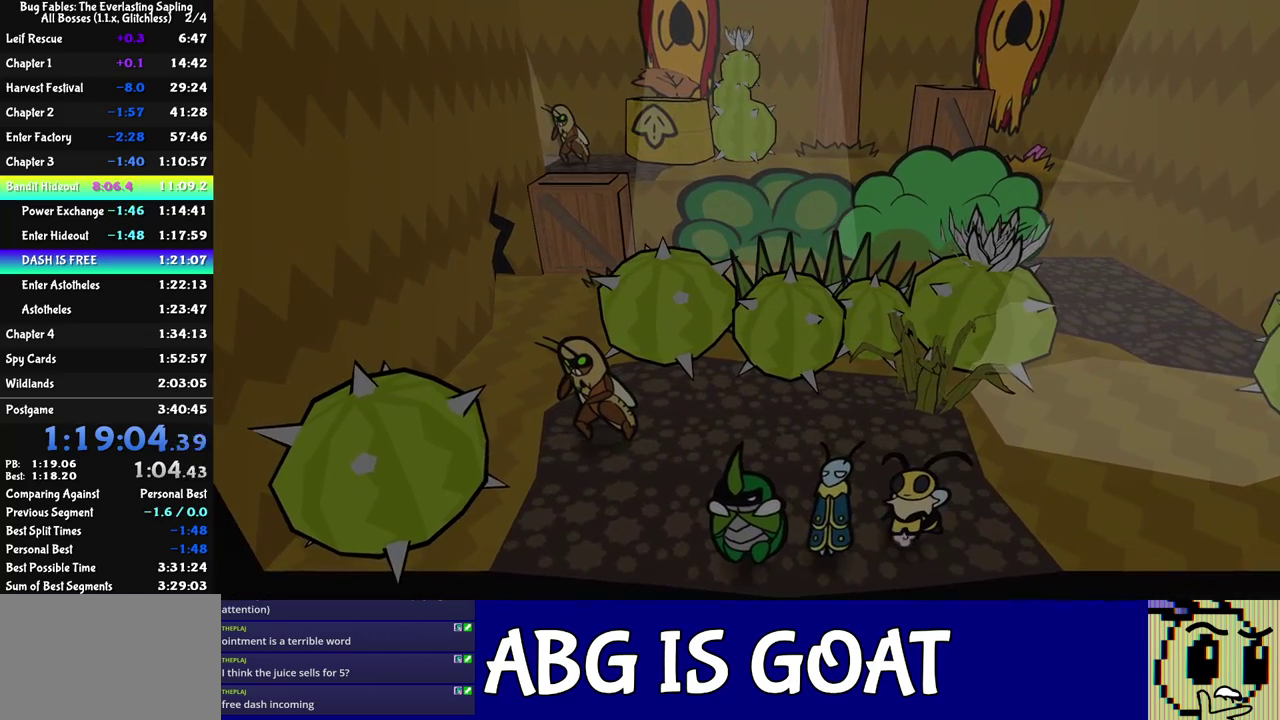
{"buttons": [], "left_stick": "center", "events": []}